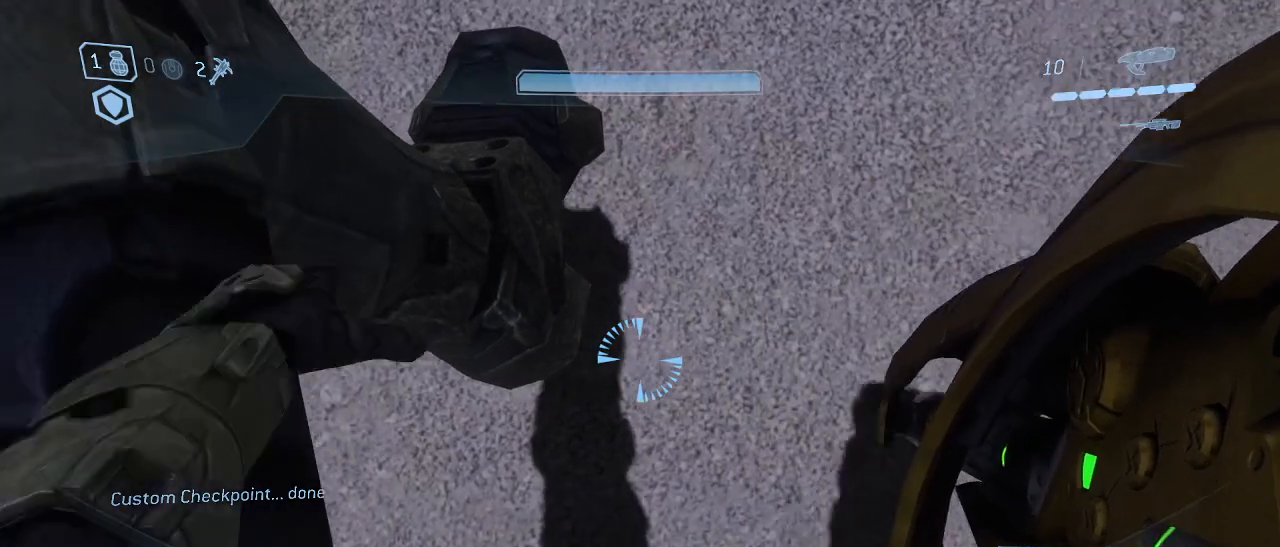
Gameplay with keyboard and mouse; each line is a JSON object with the keys and mouse buttons held at the frame after it. "events" lists presses ("down") and releases ("up") of "1", "2", "3", "4", "5", "a", "alt", "c", "d", "e", "f", "g", "q", "r", "s", "shift", "space", "t", "tab", "v", "w", "x", "z", "mouse_left" and "mouse_right" between this image and that frame as [ms after this image, input, new state], when the widget could be followed in between. "mouse_left", "mouse_right" = the "left", "right" buttons of the "mouse" list. No other keys are recorded. Not read: mouse_move other_keys.
{"keys": [], "mouse": [], "events": [[317, "shift", "up"]]}
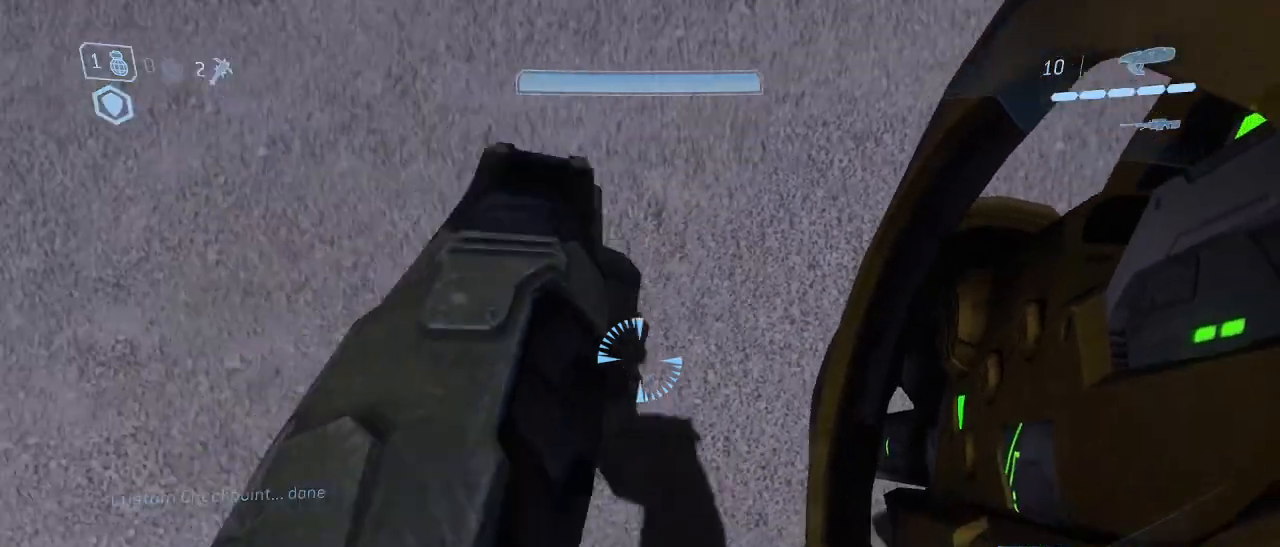
{"keys": ["space", "w"], "mouse": [], "events": [[283, "w", "down"], [417, "space", "down"]]}
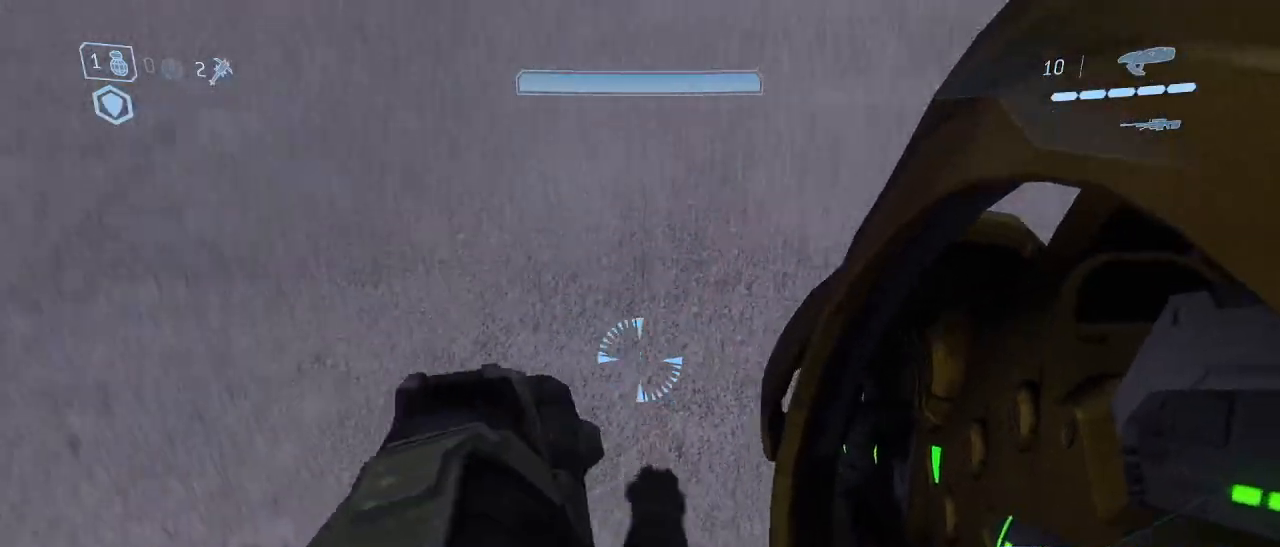
{"keys": ["w"], "mouse": [], "events": [[67, "mouse_left", "down"], [67, "space", "up"], [150, "mouse_left", "up"]]}
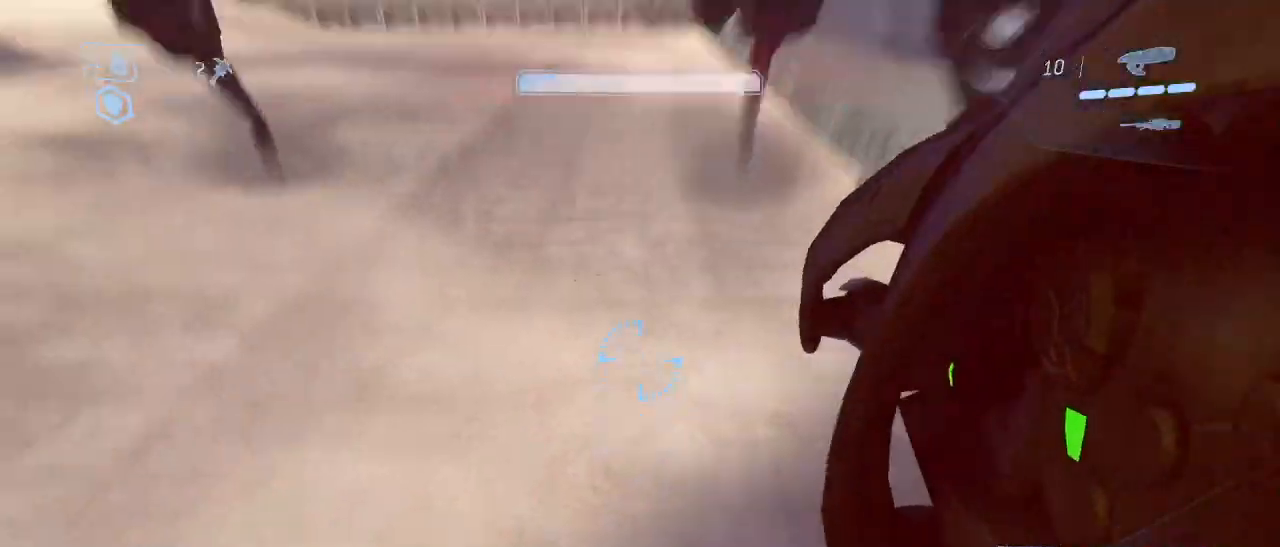
{"keys": ["shift", "w"], "mouse": [], "events": [[267, "shift", "down"]]}
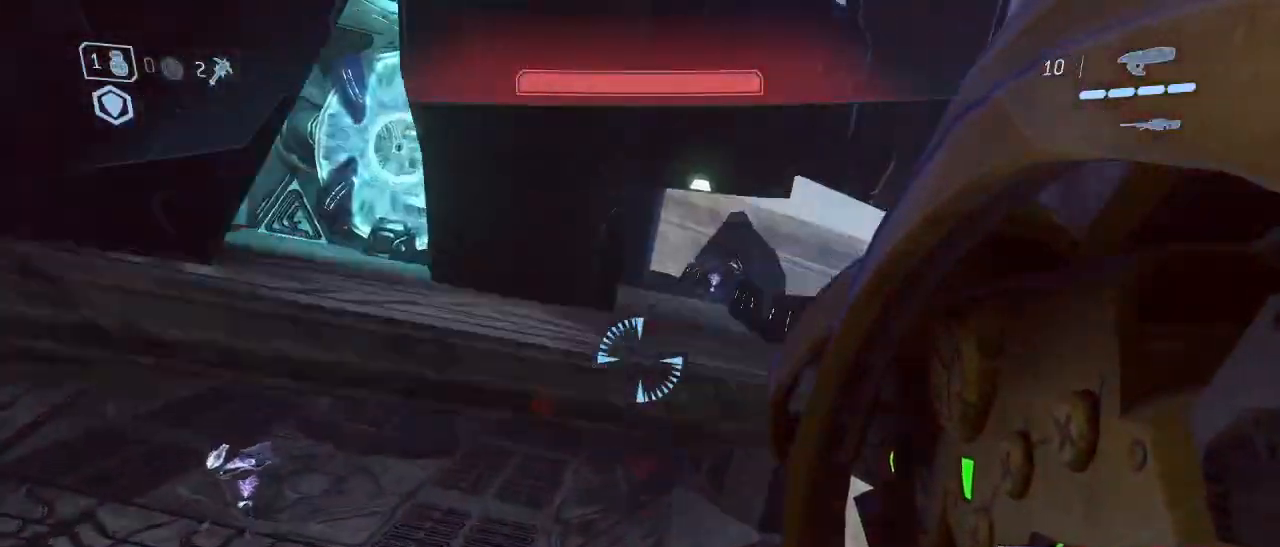
{"keys": [], "mouse": [], "events": [[283, "shift", "up"], [333, "w", "up"]]}
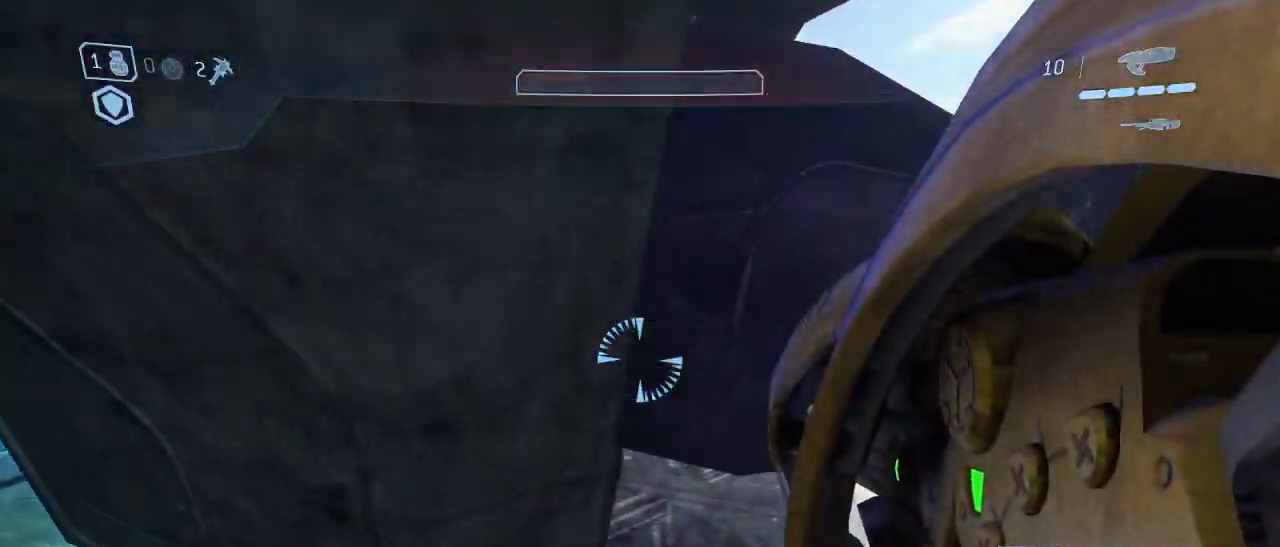
{"keys": [], "mouse": [], "events": []}
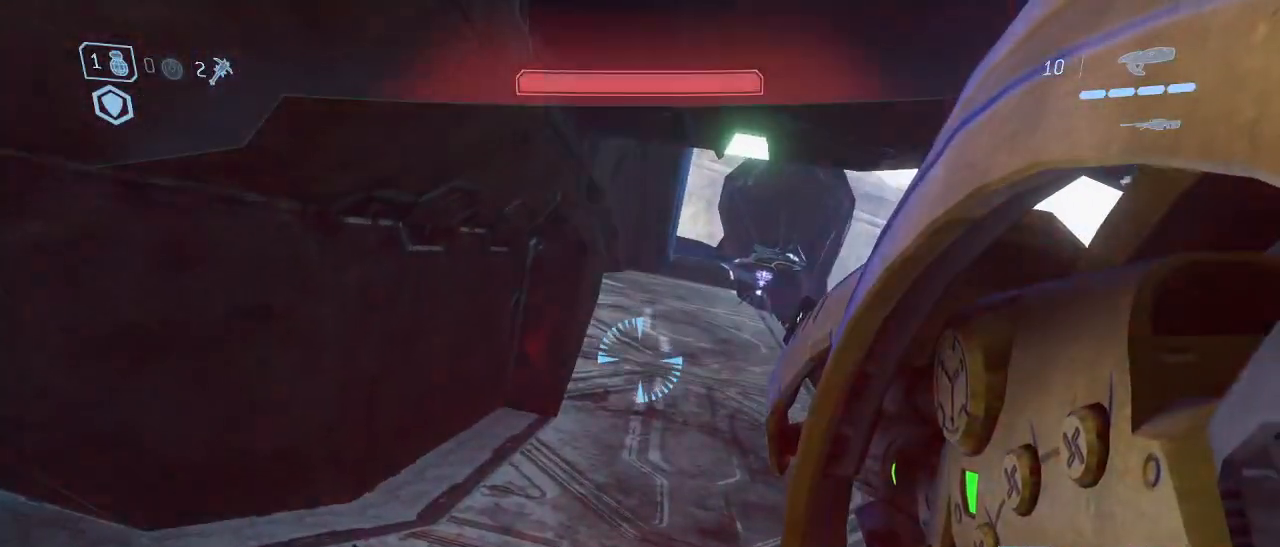
{"keys": [], "mouse": [], "events": []}
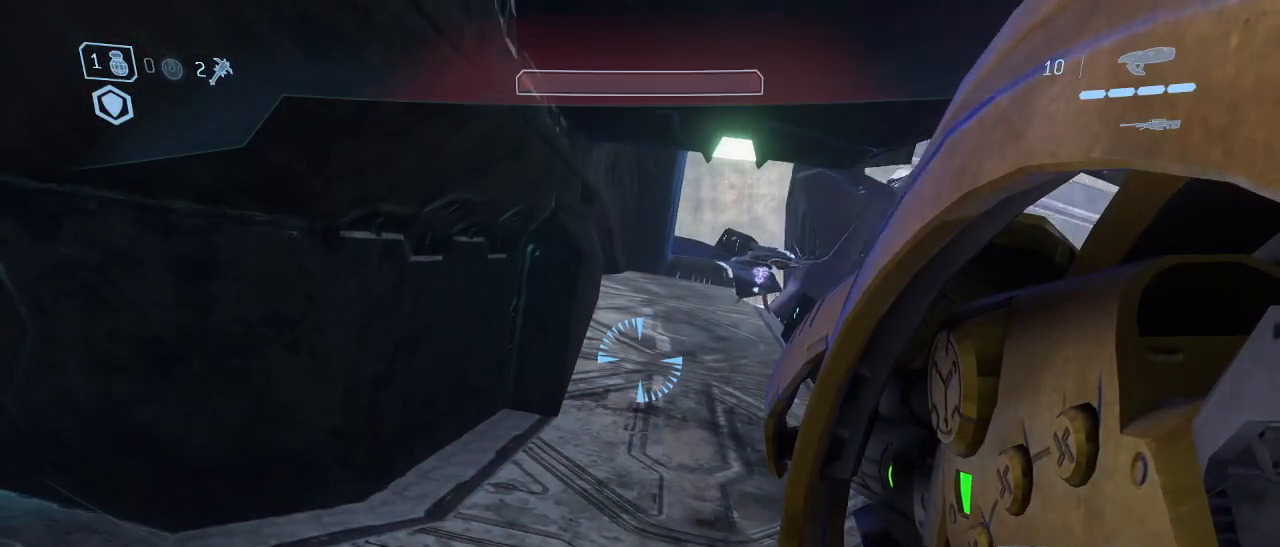
{"keys": [], "mouse": [], "events": []}
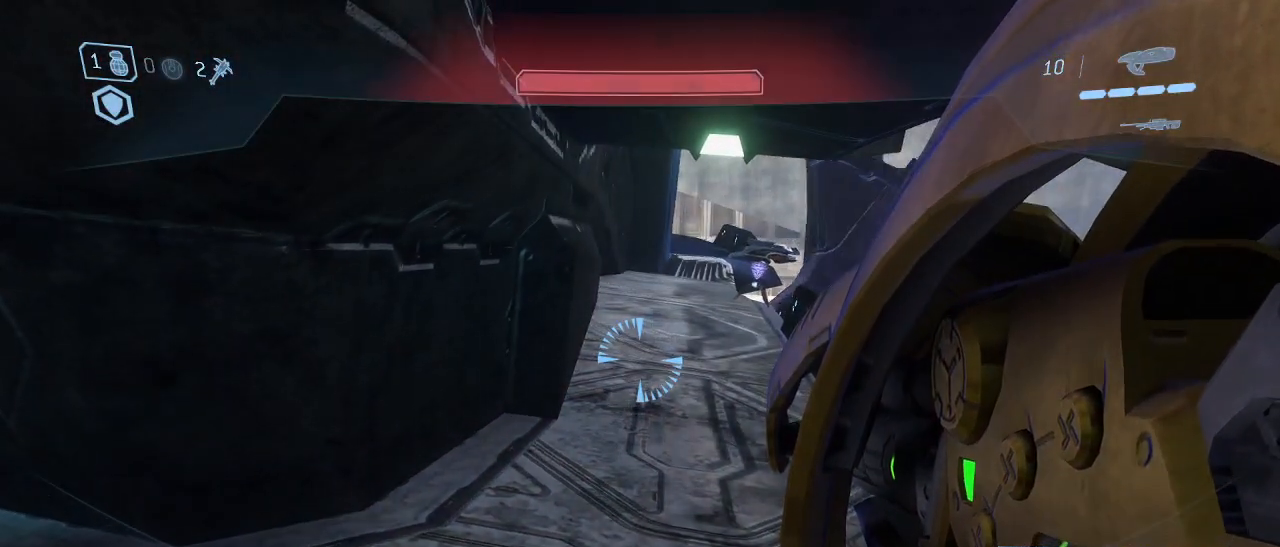
{"keys": ["w"], "mouse": [], "events": [[200, "w", "down"]]}
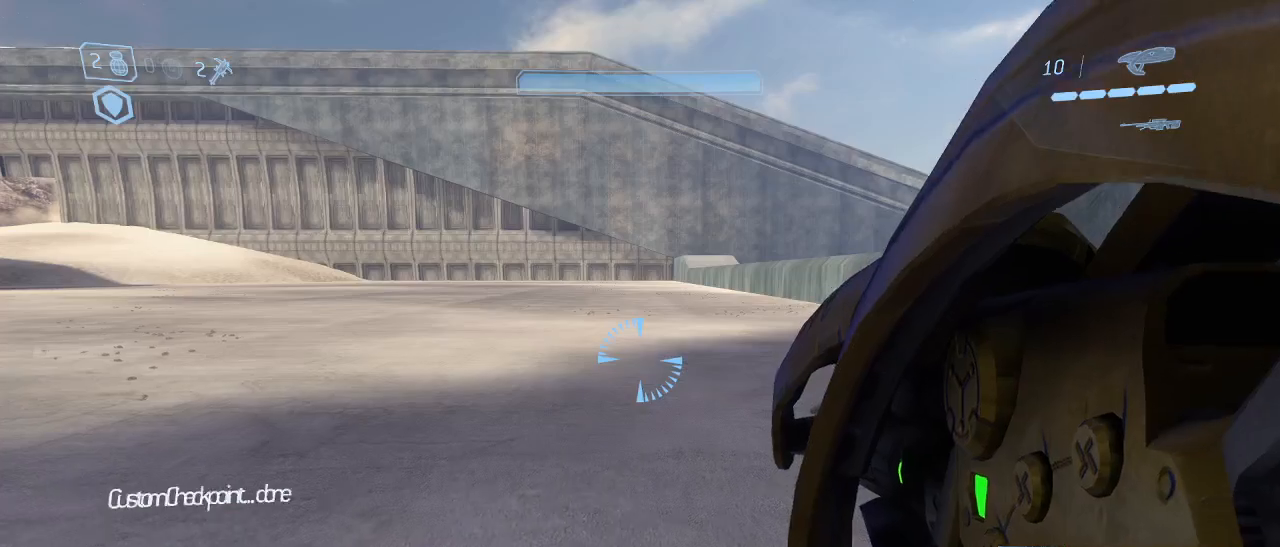
{"keys": [], "mouse": [], "events": [[317, "w", "up"]]}
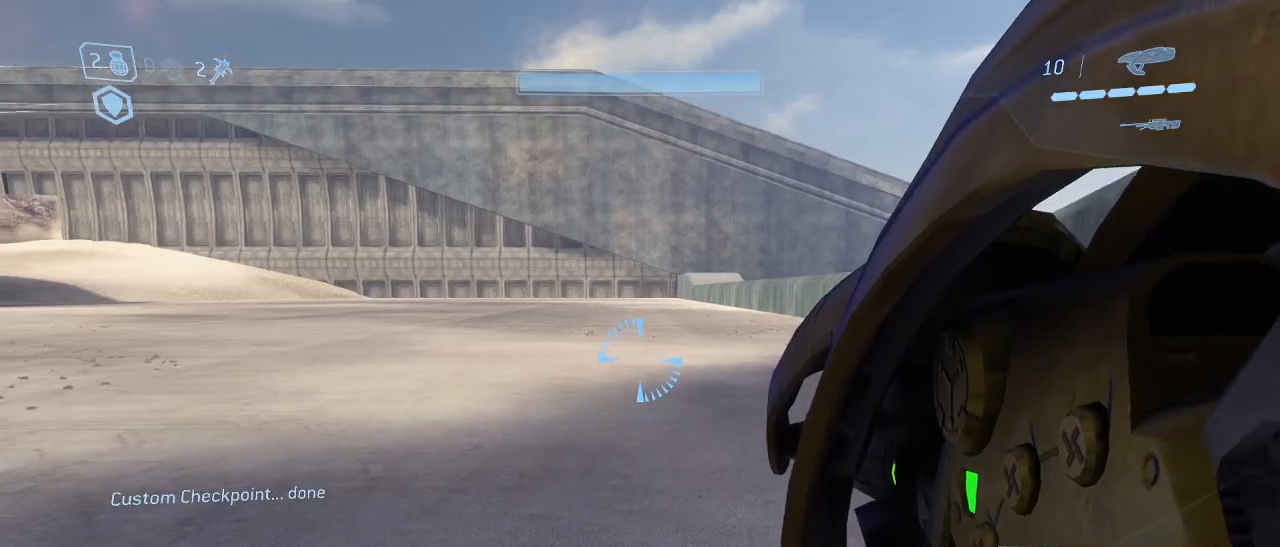
{"keys": [], "mouse": [], "events": [[133, "d", "down"], [233, "d", "up"], [367, "d", "down"], [417, "d", "up"]]}
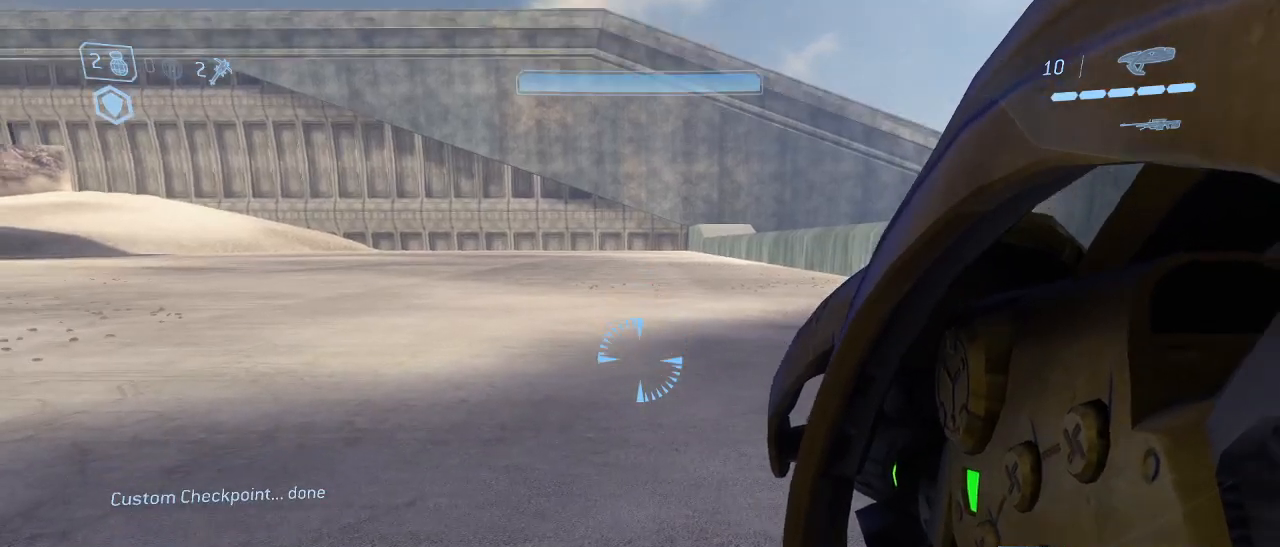
{"keys": [], "mouse": [], "events": [[17, "w", "down"], [300, "w", "up"], [383, "d", "down"], [433, "d", "up"]]}
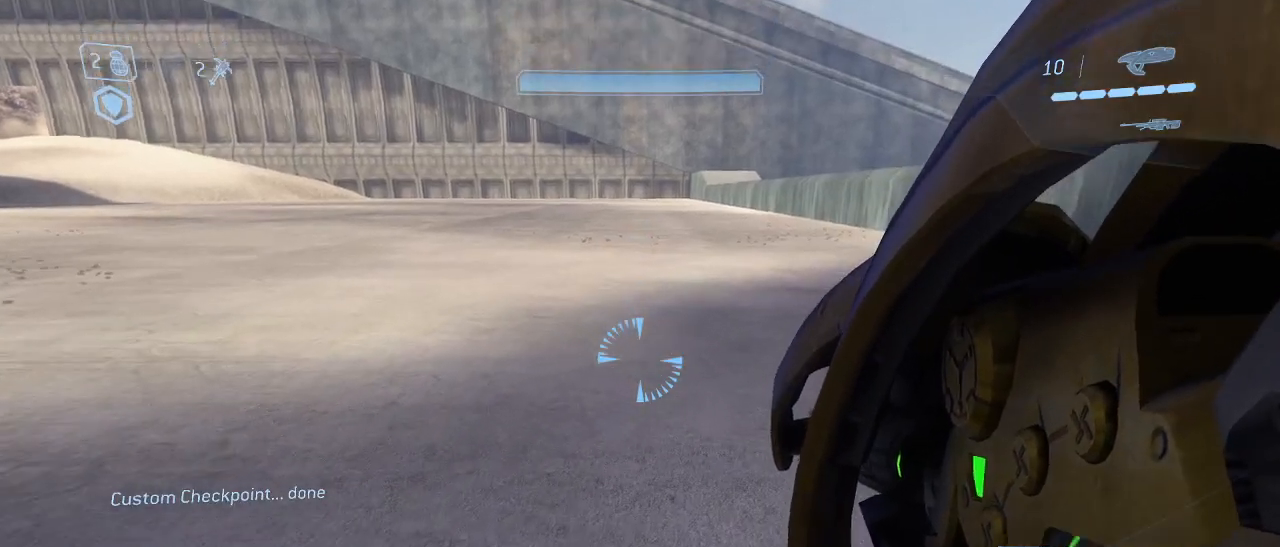
{"keys": [], "mouse": [], "events": [[117, "w", "down"], [300, "w", "up"]]}
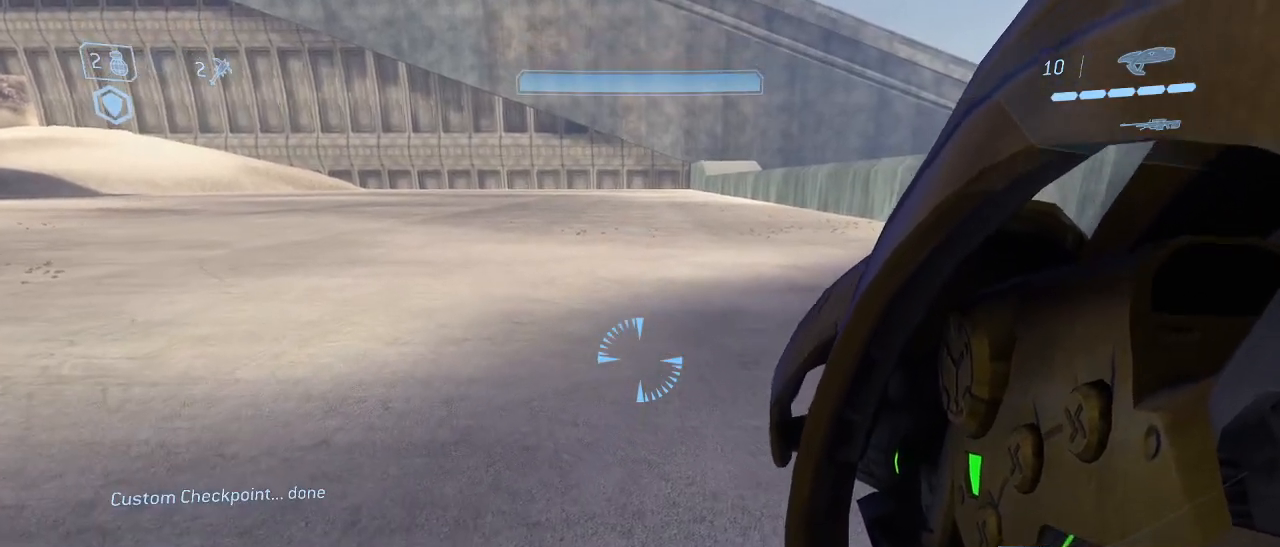
{"keys": ["shift"], "mouse": [], "events": [[183, "shift", "down"]]}
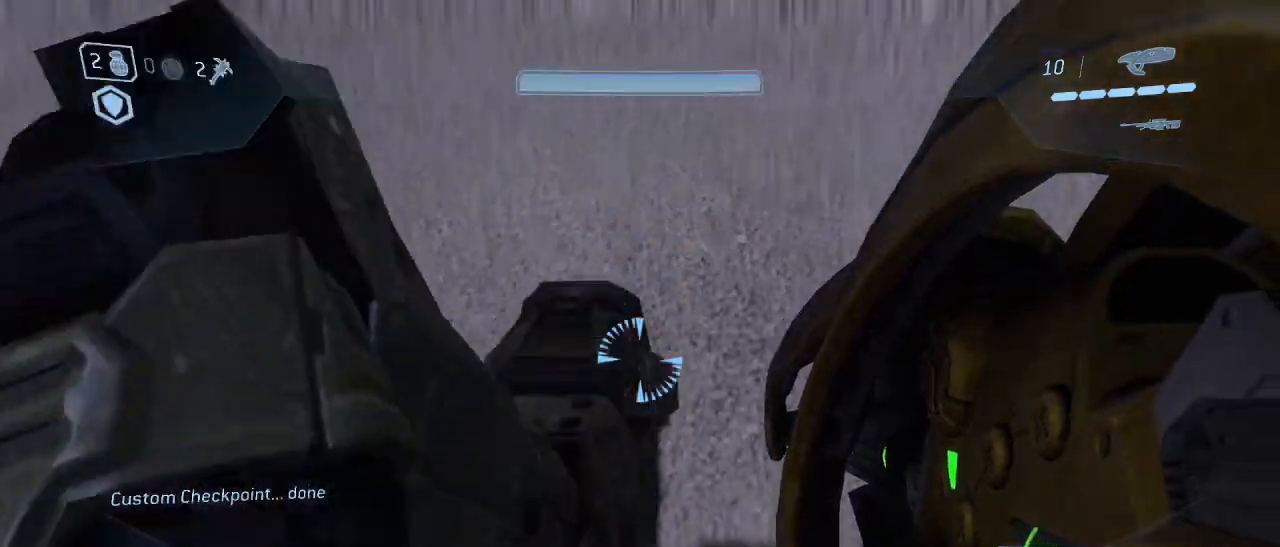
{"keys": ["shift"], "mouse": [], "events": []}
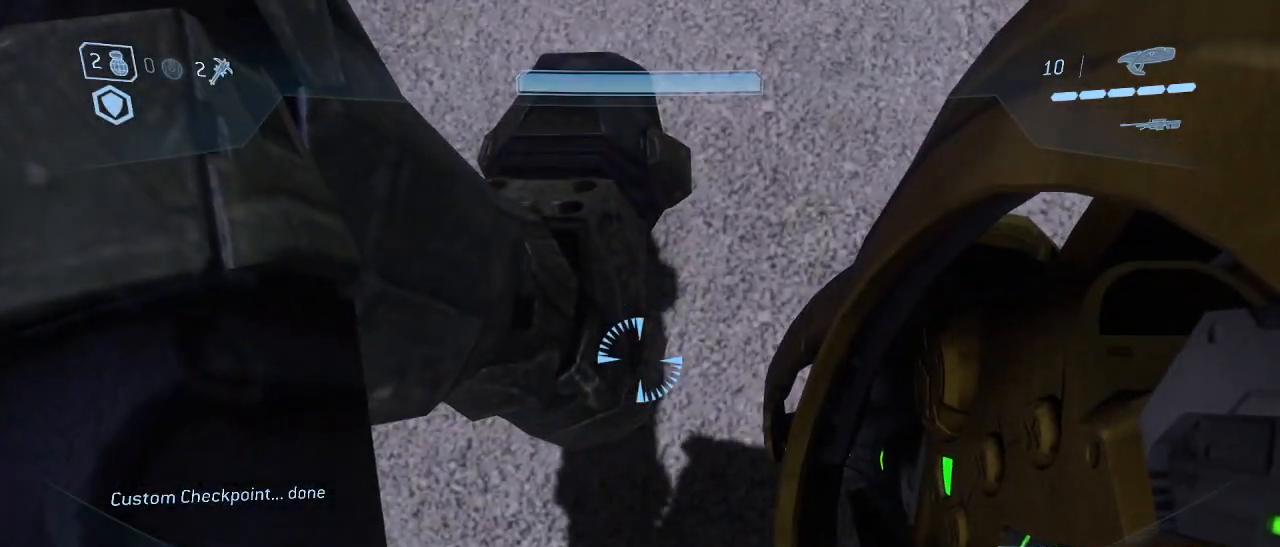
{"keys": ["shift"], "mouse": [], "events": []}
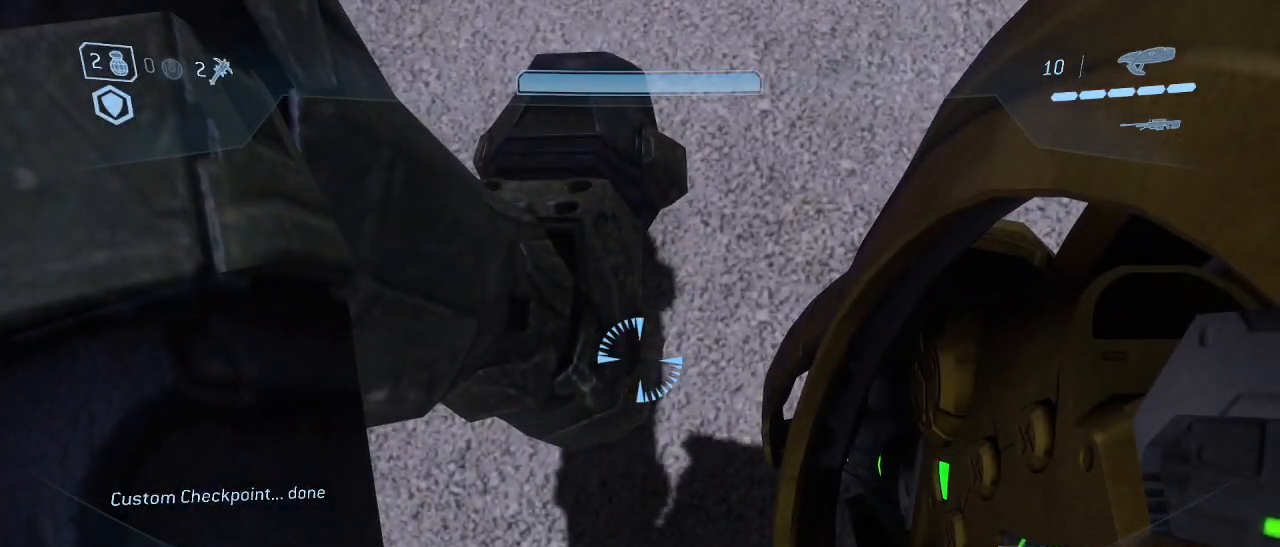
{"keys": ["shift"], "mouse": [], "events": []}
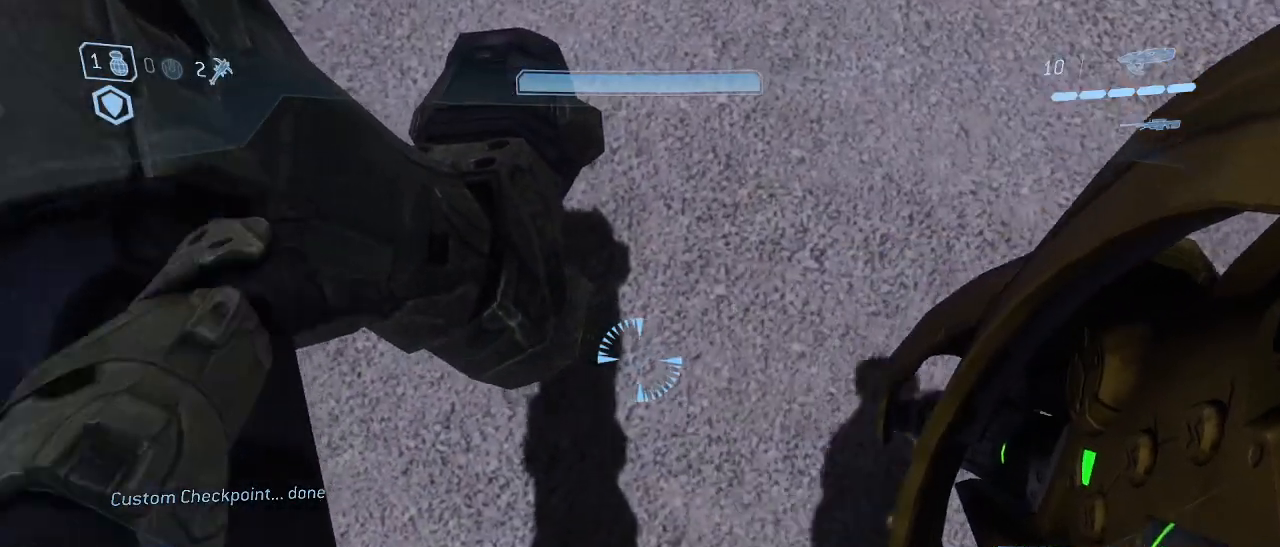
{"keys": [], "mouse": [], "events": [[250, "shift", "up"]]}
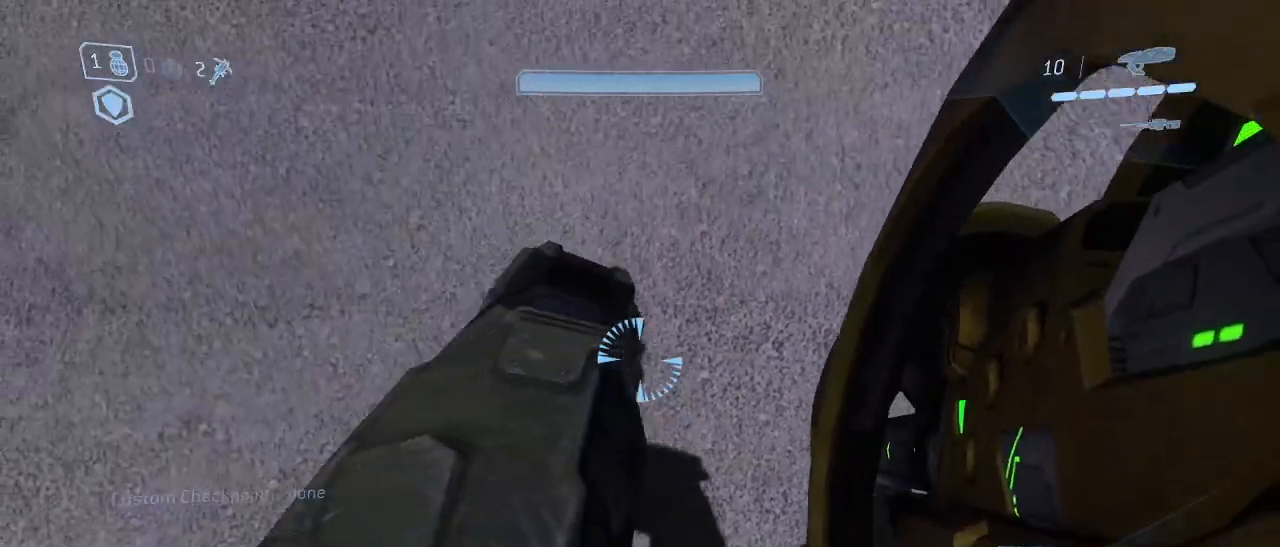
{"keys": ["w"], "mouse": ["left"], "events": [[267, "w", "down"], [350, "space", "down"], [500, "mouse_left", "down"], [500, "space", "up"]]}
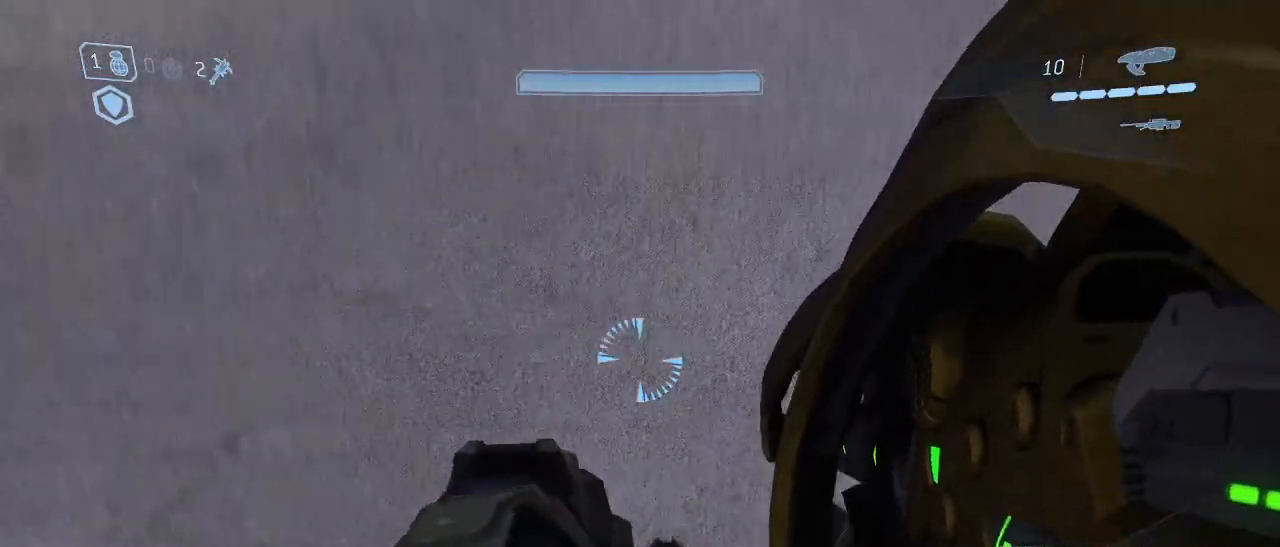
{"keys": ["w"], "mouse": [], "events": [[100, "mouse_left", "up"], [100, "w", "up"], [333, "w", "down"]]}
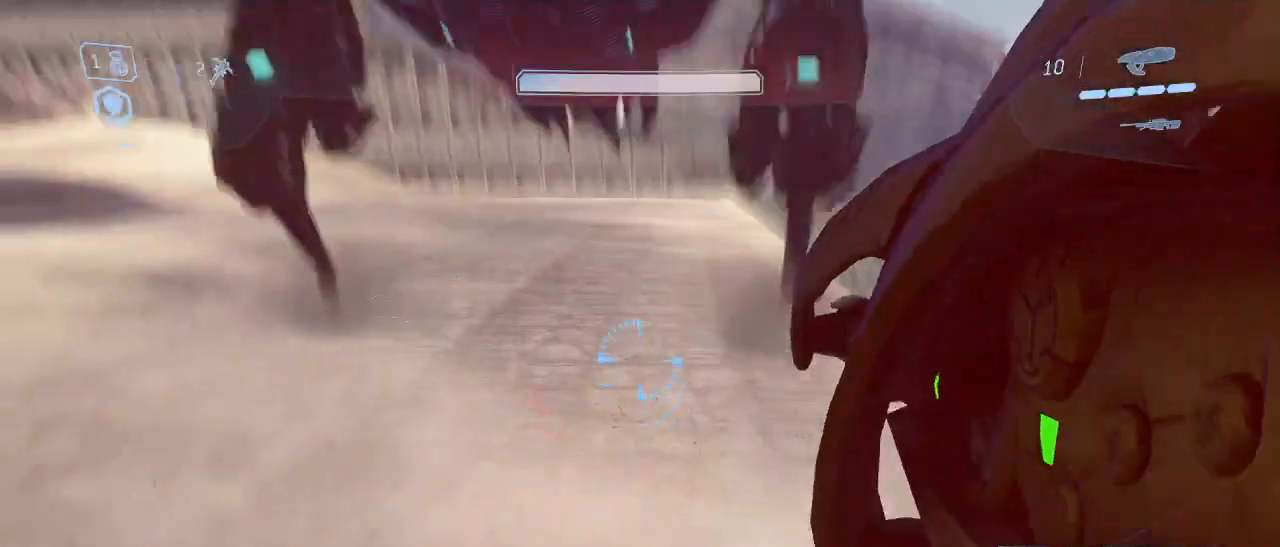
{"keys": ["shift", "w"], "mouse": [], "events": [[200, "shift", "down"]]}
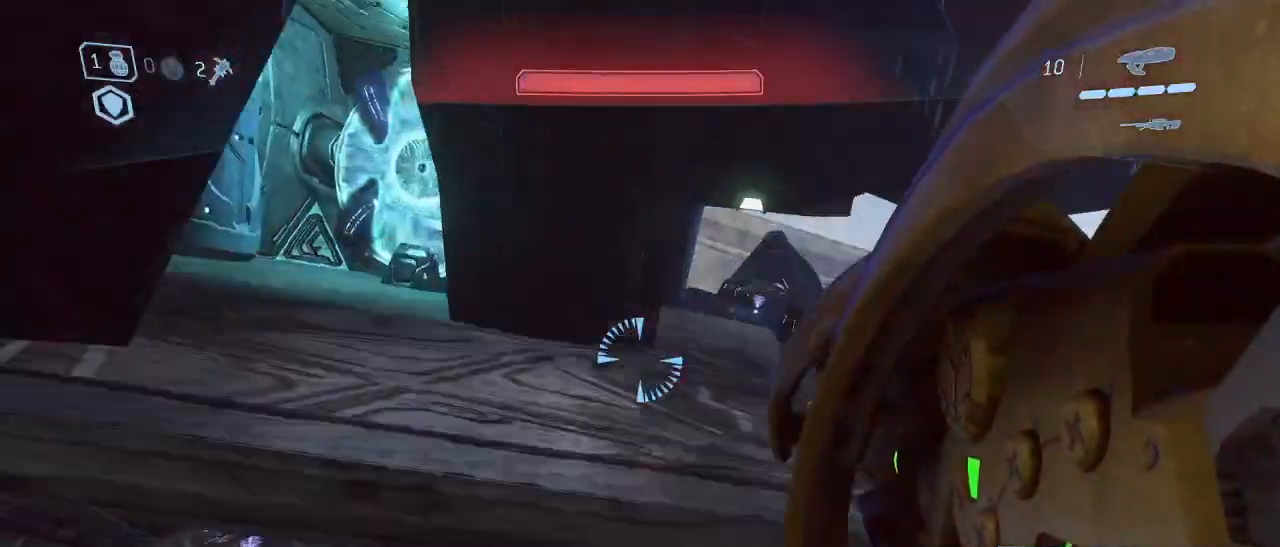
{"keys": [], "mouse": [], "events": [[267, "shift", "up"], [317, "w", "up"]]}
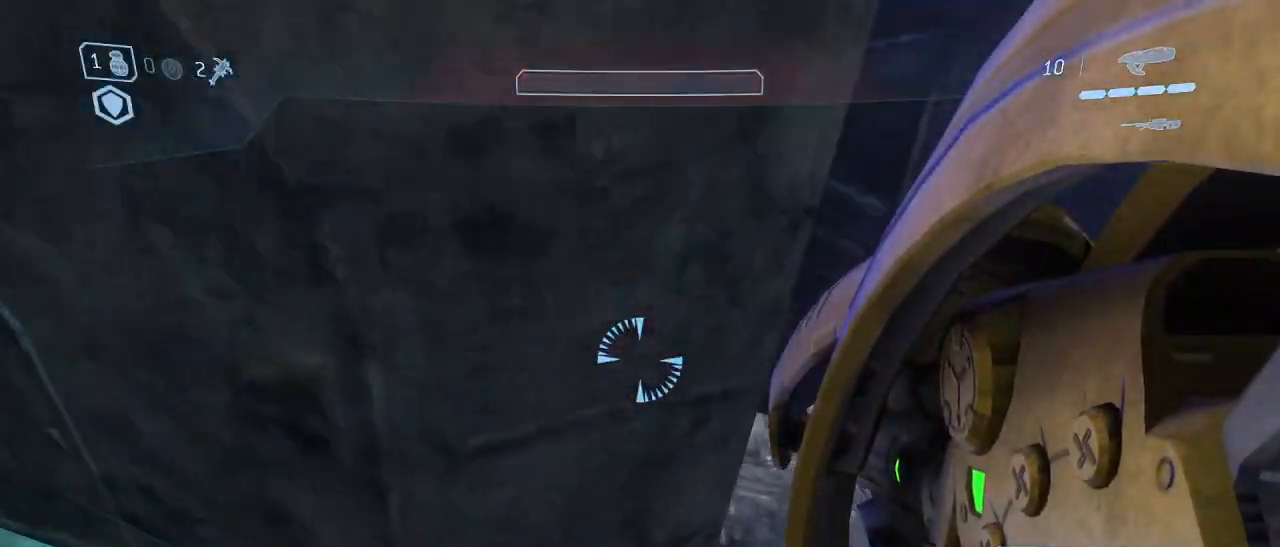
{"keys": [], "mouse": [], "events": []}
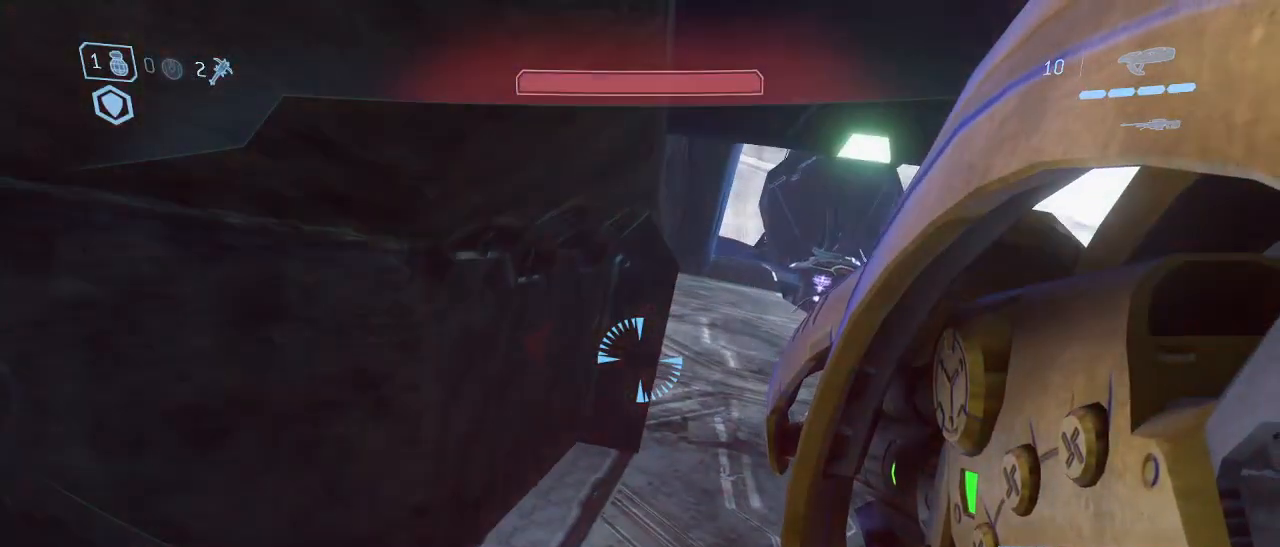
{"keys": ["w"], "mouse": [], "events": [[433, "w", "down"]]}
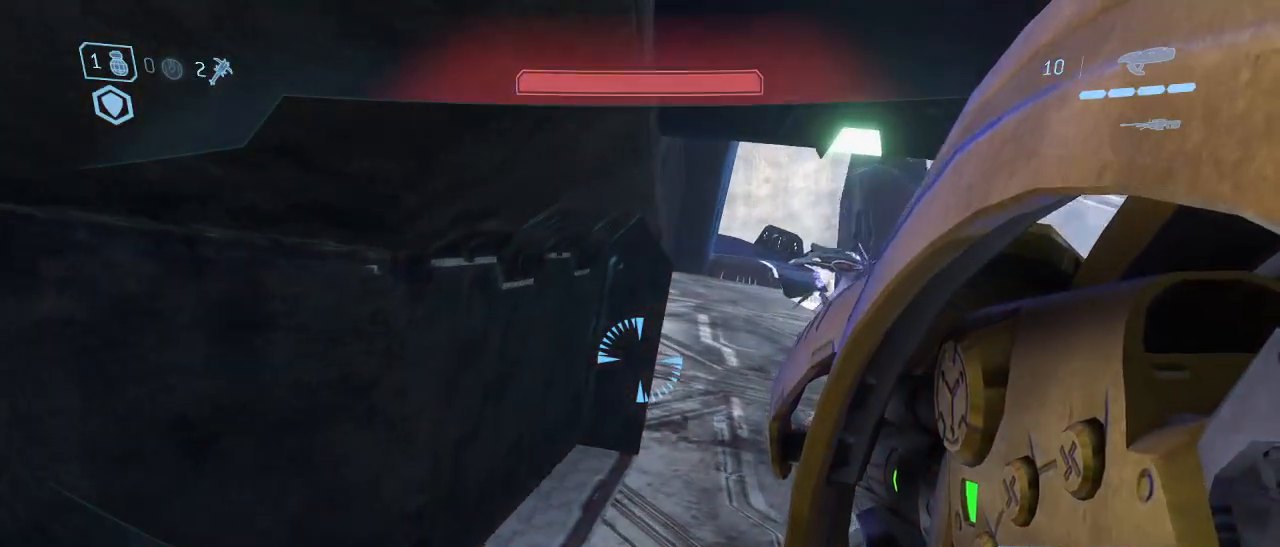
{"keys": ["w"], "mouse": [], "events": []}
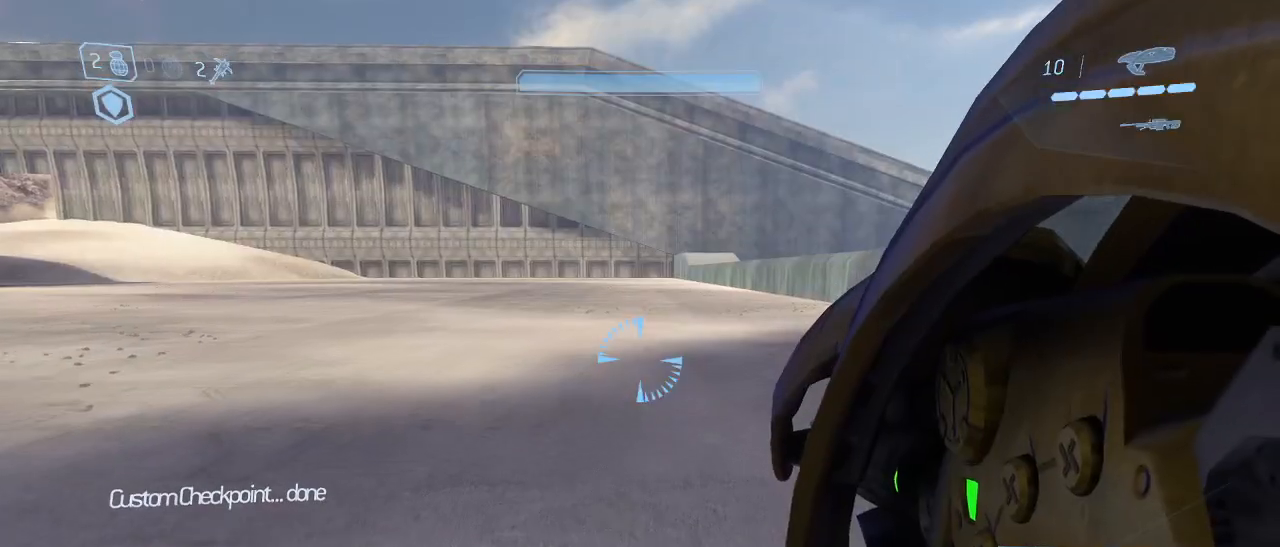
{"keys": [], "mouse": [], "events": [[183, "w", "up"]]}
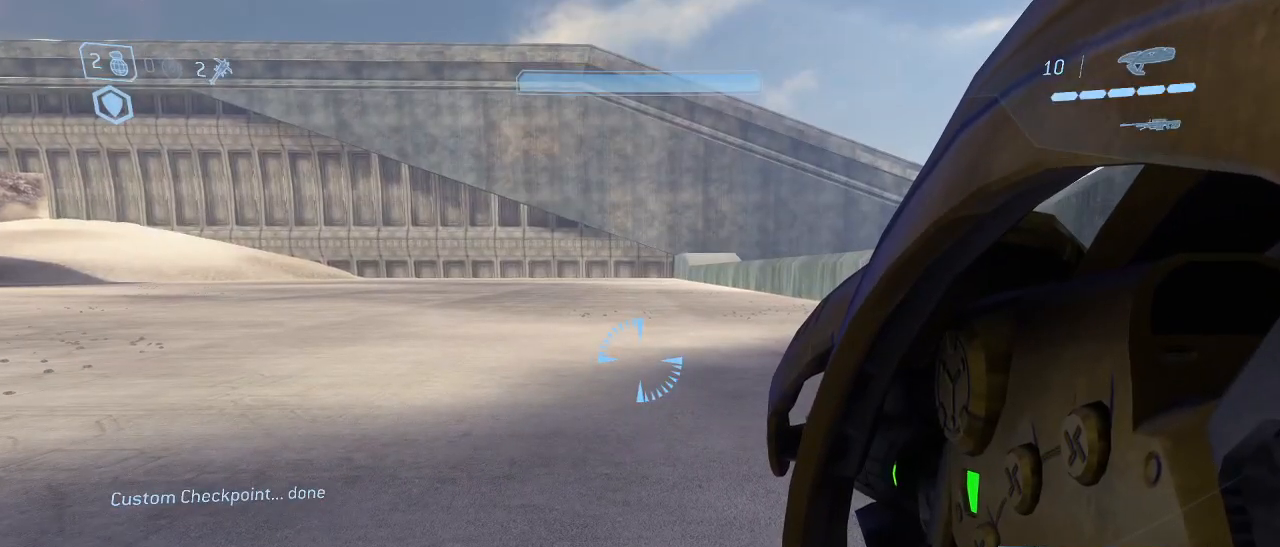
{"keys": [], "mouse": [], "events": [[200, "d", "down"], [200, "w", "down"], [333, "d", "up"], [333, "w", "up"]]}